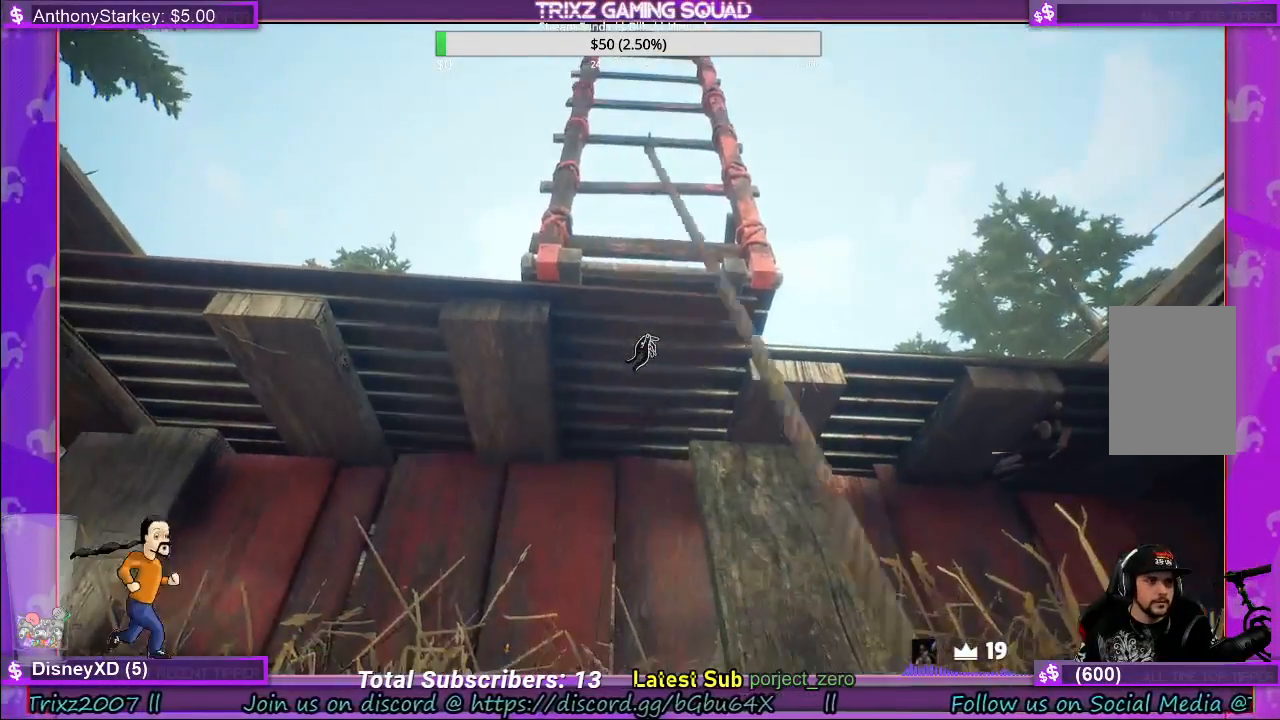
Gameplay with keyboard and mouse; each line is a JSON object with the keys and mouse buttons held at the frame after it. "events" lists presses ("down") and releases ("up") of "a", "ctrl", "d", "e", "f", "q", "r", "s", "shift", "space", "tab", "w", "mouse_left", "mouse_wheel", "mouse_right" and "mouse_mb4" between this image and that frame as [ms after this image, input, new state], when the widget could be followed in between. "mouse_left", "mouse_wheel", "mouse_right", "mouse_mb4" = the "left", "wheel", "right", "mb4" buttons of the "mouse" list. No other keys are recorded. "wheel" means that the mouse wheel is clicked or scrolled. Mouse movement is not recorded.
{"keys": ["s"], "mouse": [], "events": [[33, "s", "down"]]}
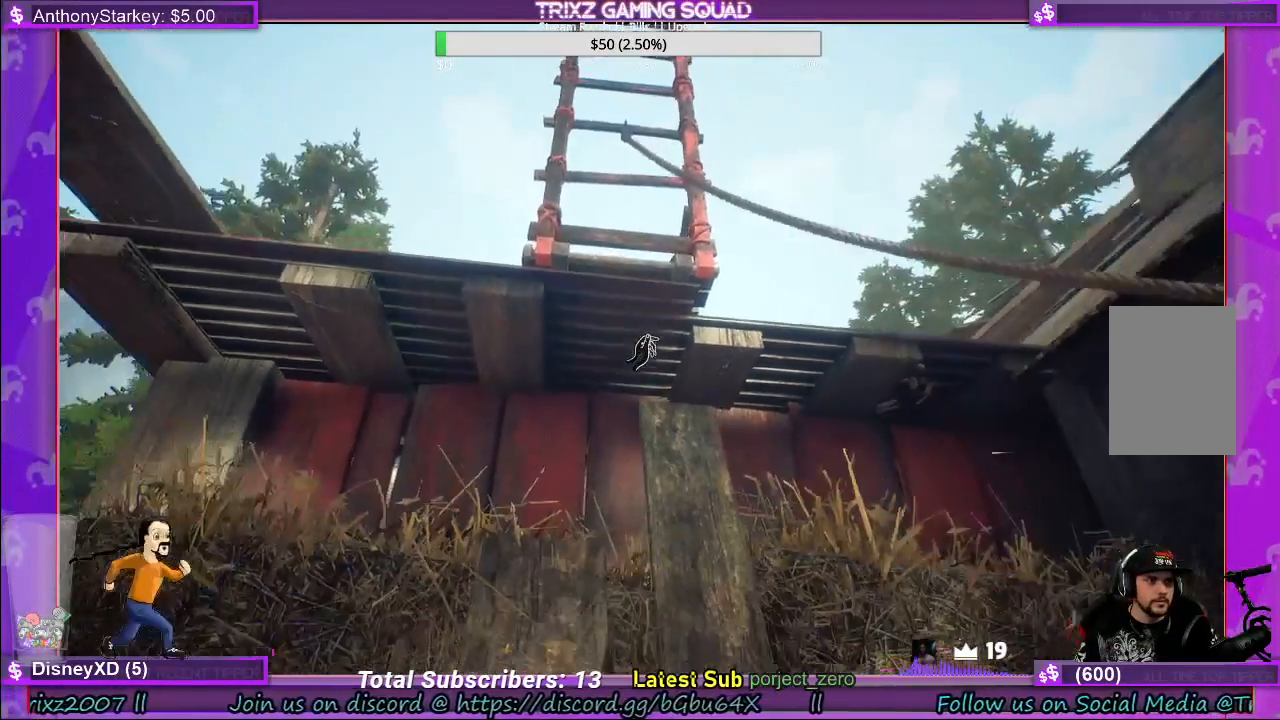
{"keys": [], "mouse": [], "events": [[483, "s", "up"]]}
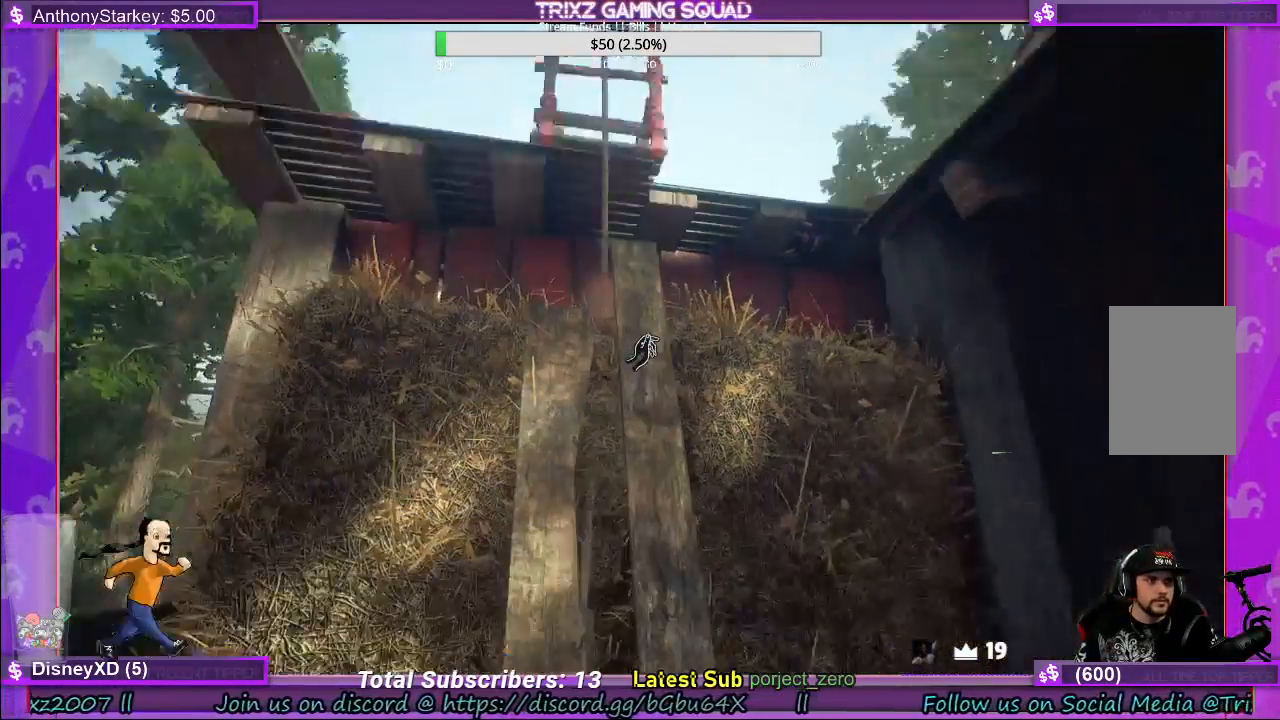
{"keys": [], "mouse": [], "events": []}
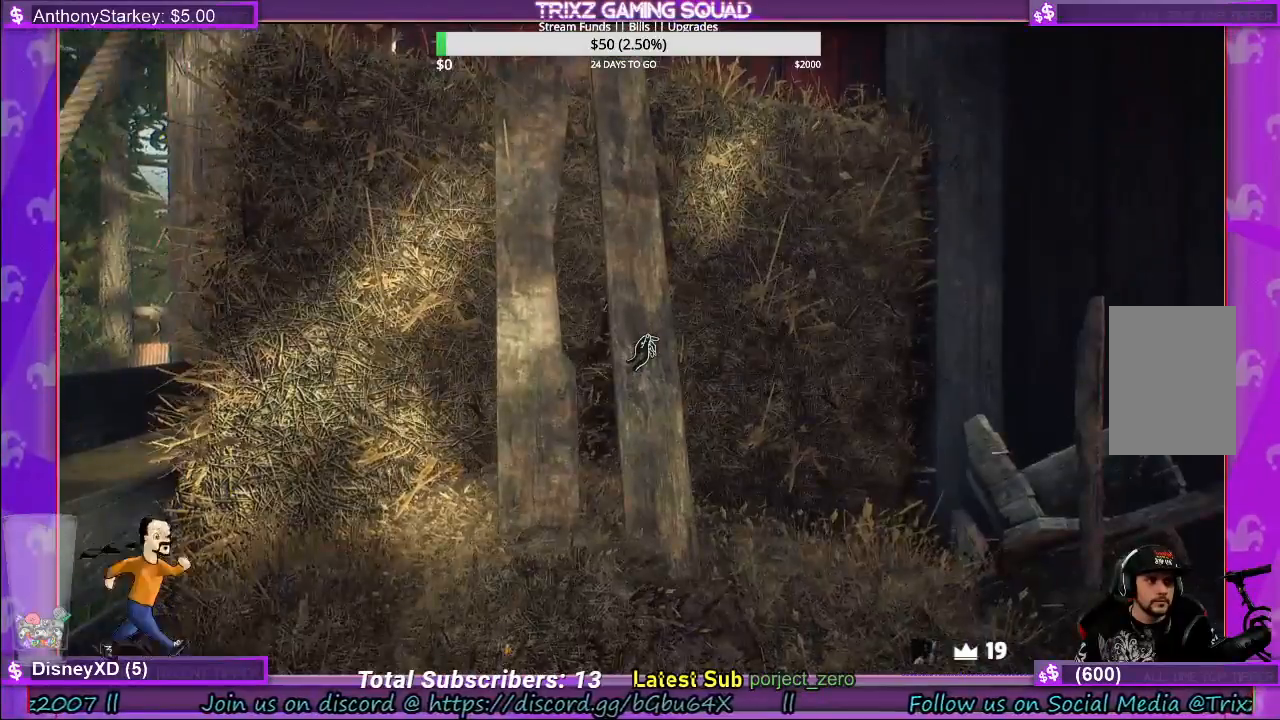
{"keys": [], "mouse": [], "events": []}
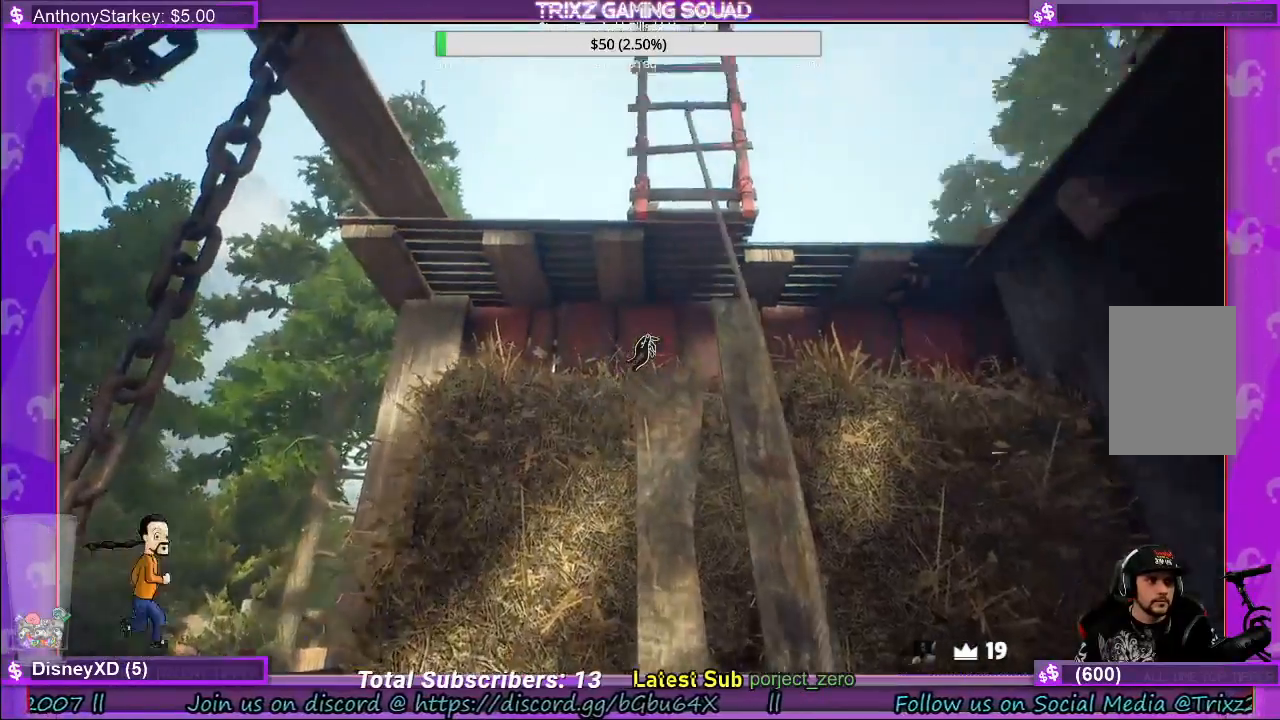
{"keys": [], "mouse": [], "events": []}
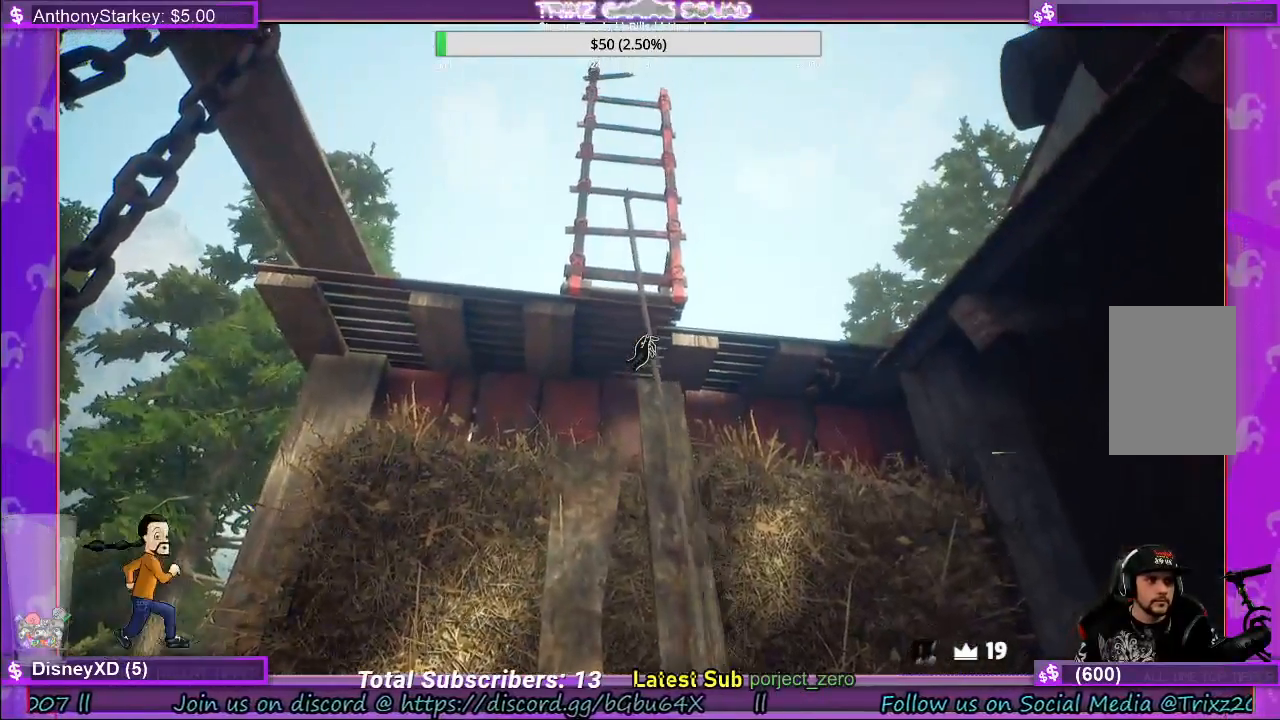
{"keys": [], "mouse": ["left"], "events": [[217, "mouse_left", "down"]]}
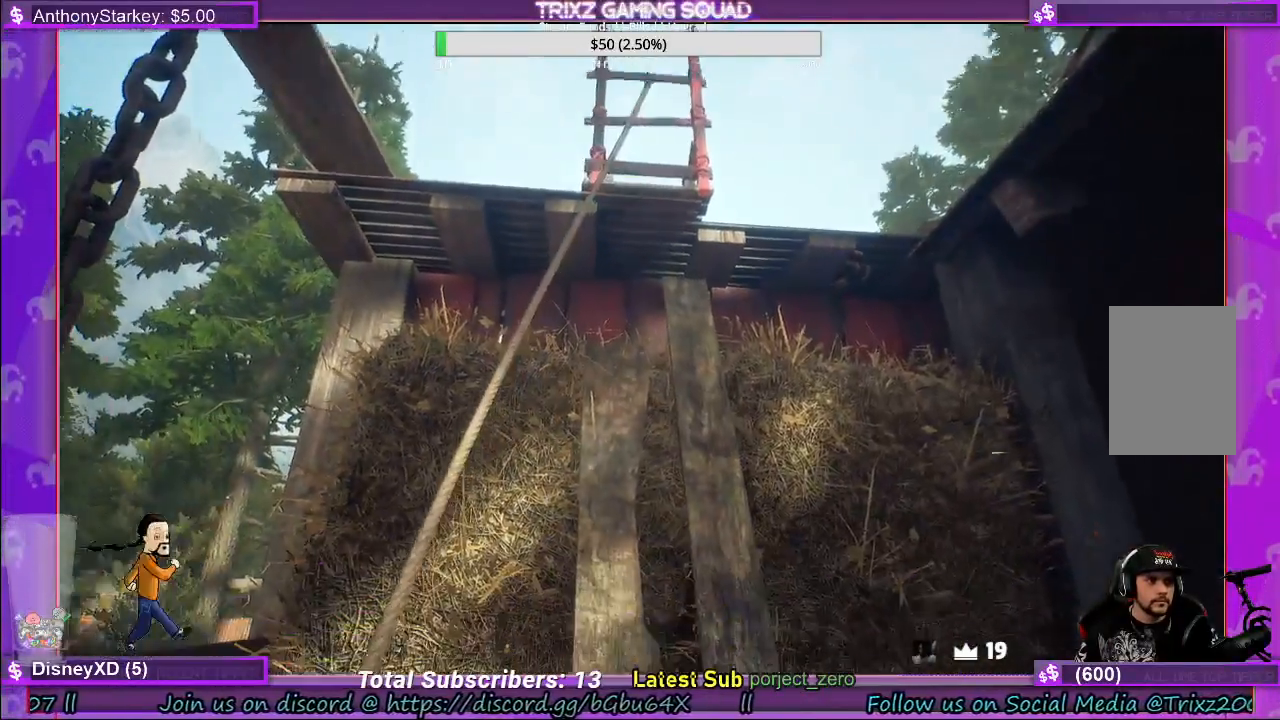
{"keys": [], "mouse": ["left"], "events": []}
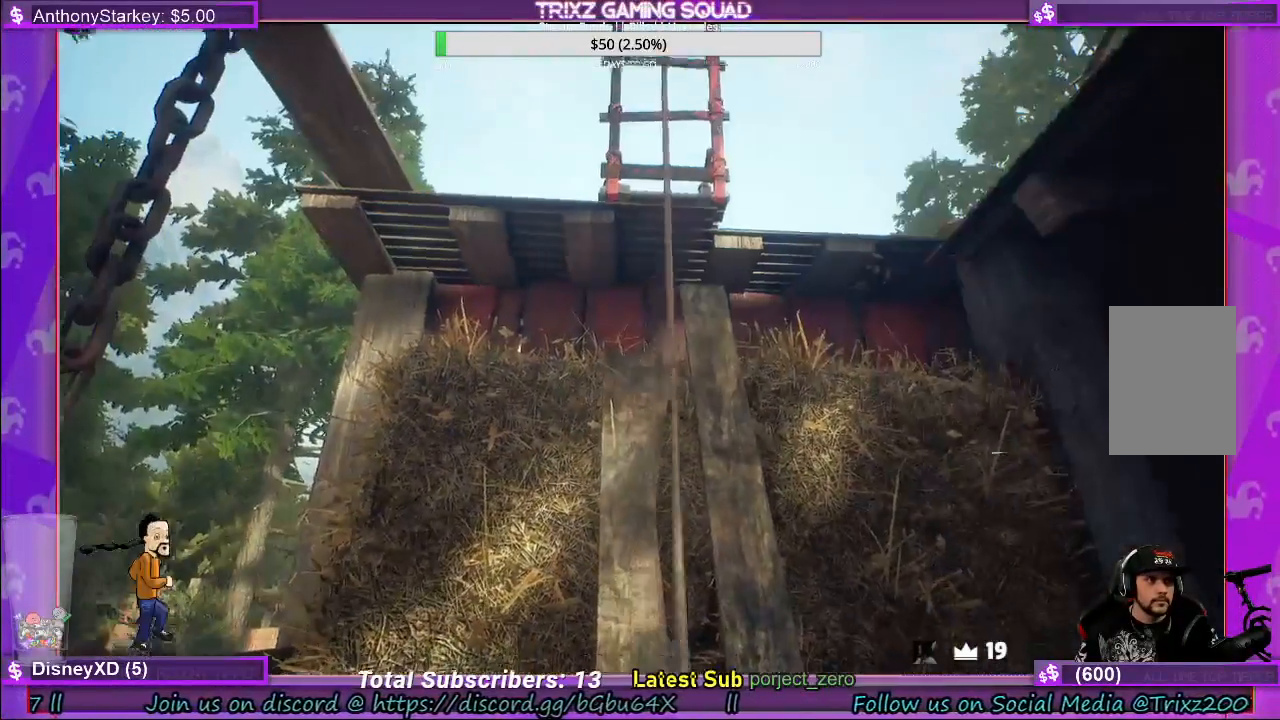
{"keys": [], "mouse": [], "events": [[167, "mouse_left", "up"]]}
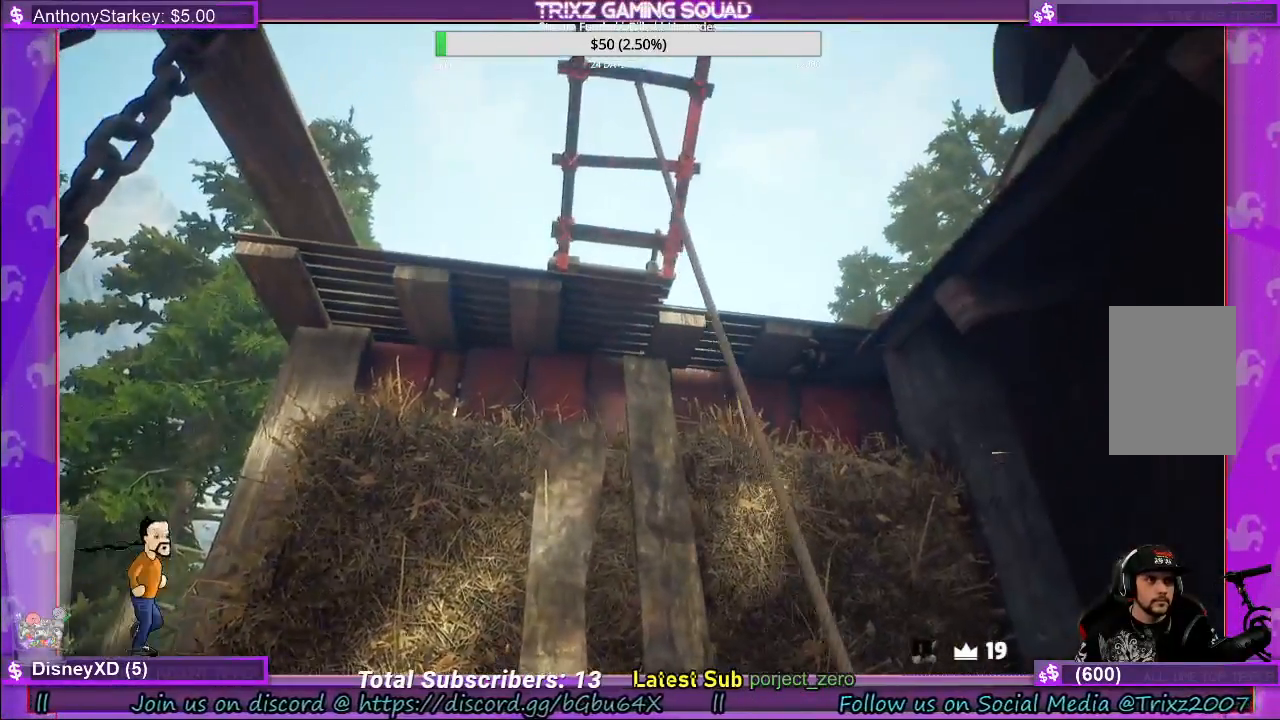
{"keys": [], "mouse": [], "events": [[217, "s", "down"], [450, "s", "up"]]}
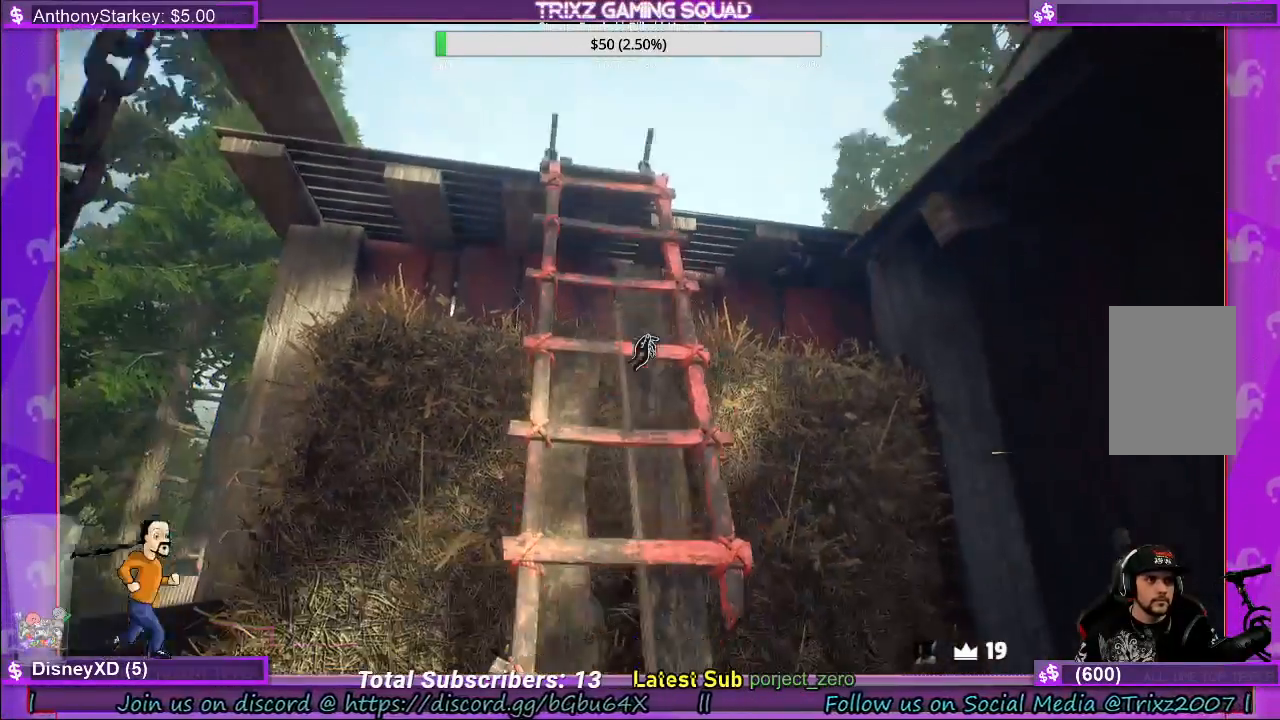
{"keys": ["w"], "mouse": [], "events": [[400, "w", "down"]]}
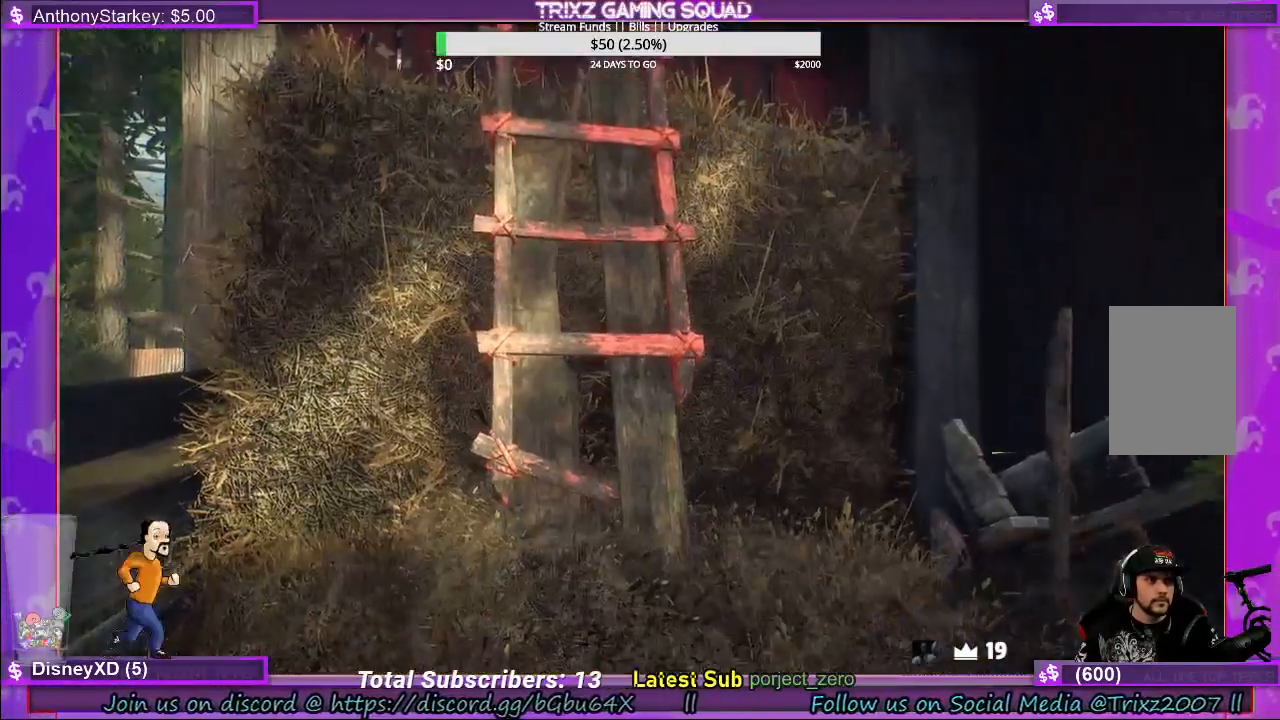
{"keys": ["shift", "space", "w"], "mouse": [], "events": [[383, "shift", "down"], [467, "space", "down"]]}
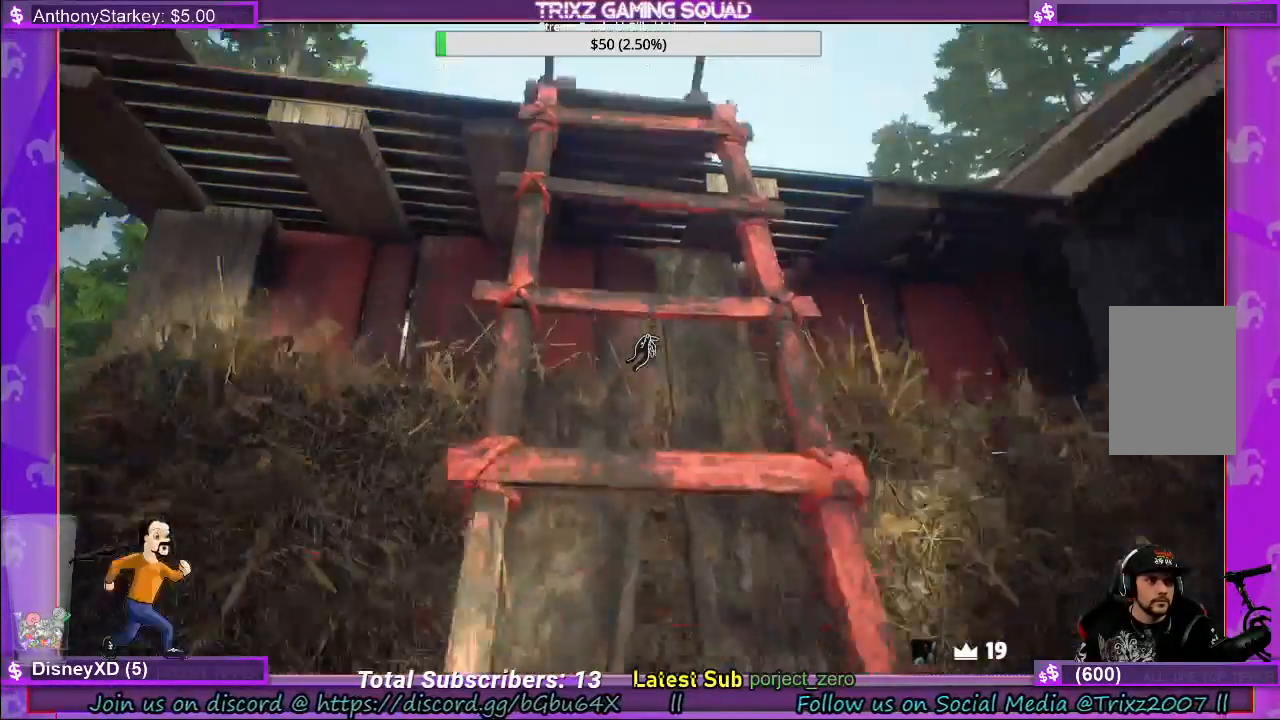
{"keys": ["shift", "w"], "mouse": [], "events": [[83, "space", "up"]]}
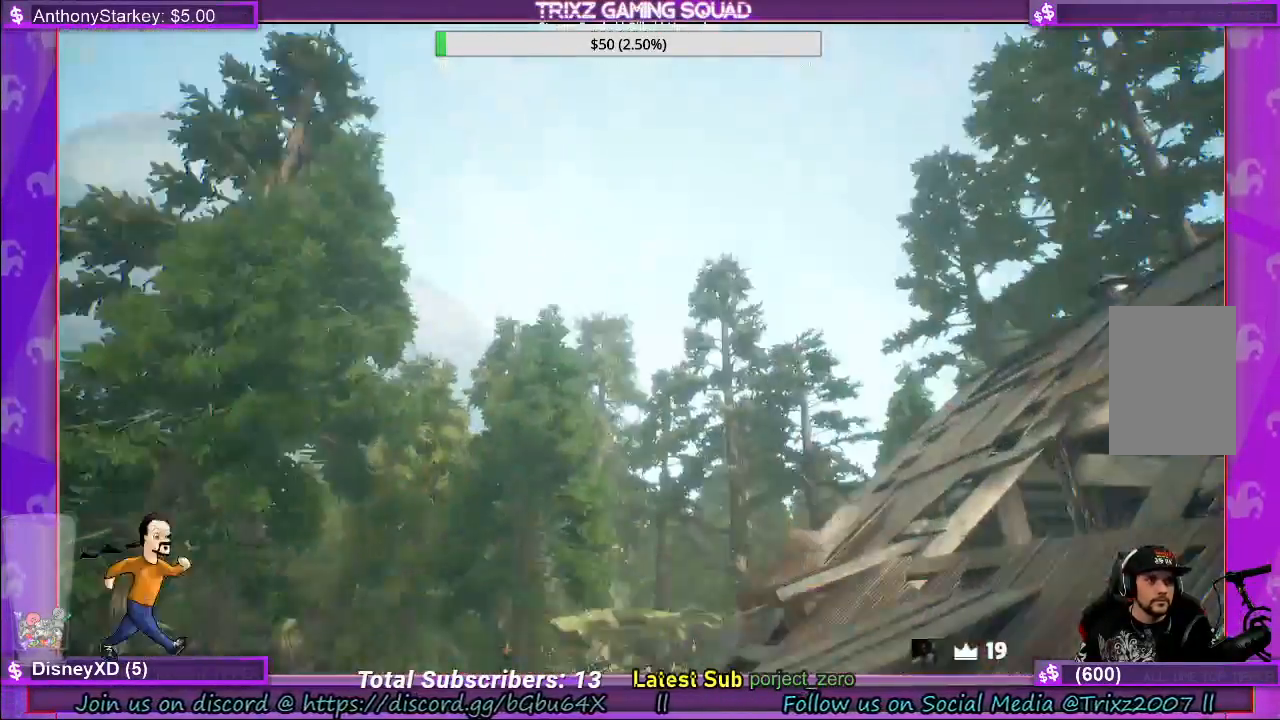
{"keys": ["w"], "mouse": [], "events": [[100, "shift", "up"]]}
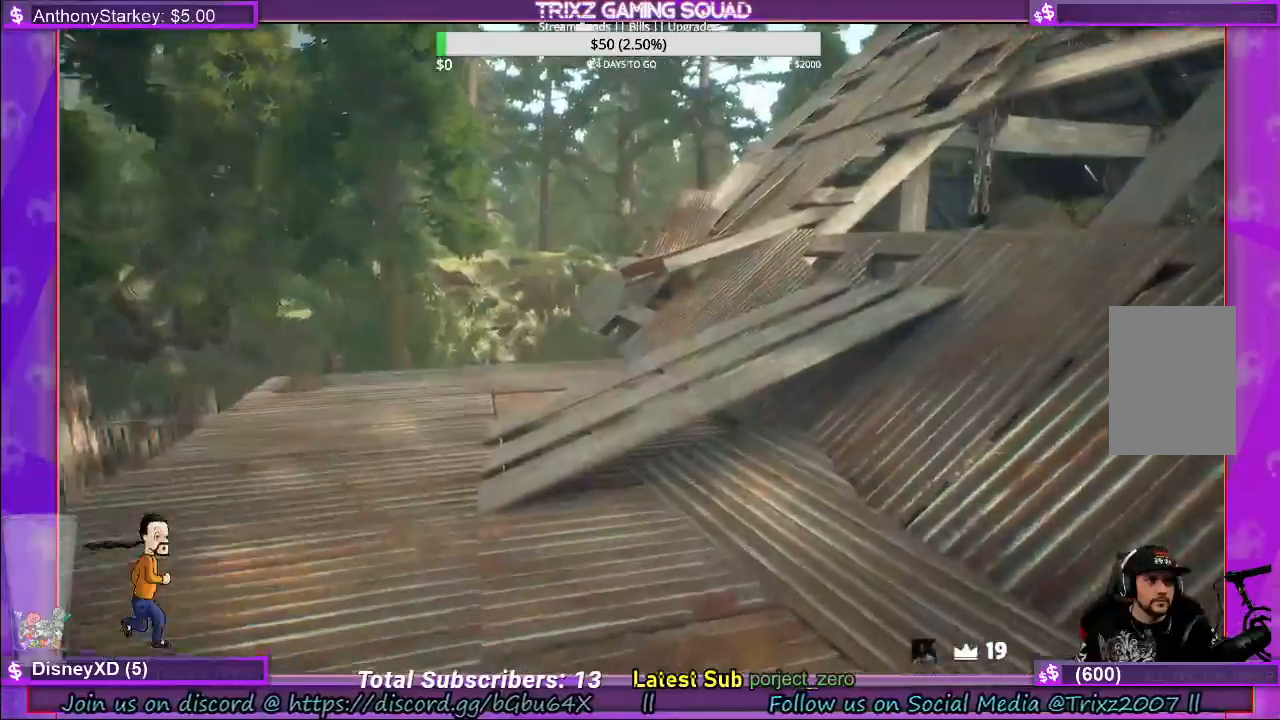
{"keys": ["a"], "mouse": [], "events": [[67, "w", "up"], [167, "a", "down"]]}
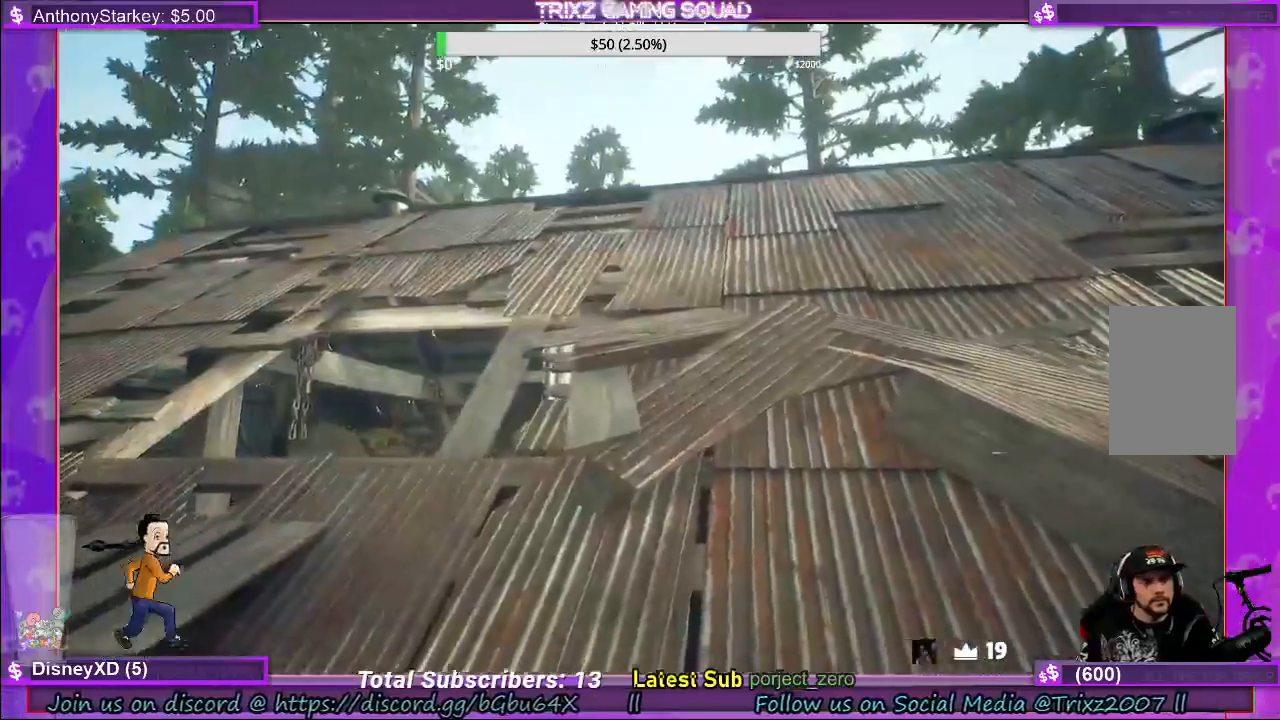
{"keys": ["a"], "mouse": [], "events": [[33, "a", "up"], [150, "a", "down"]]}
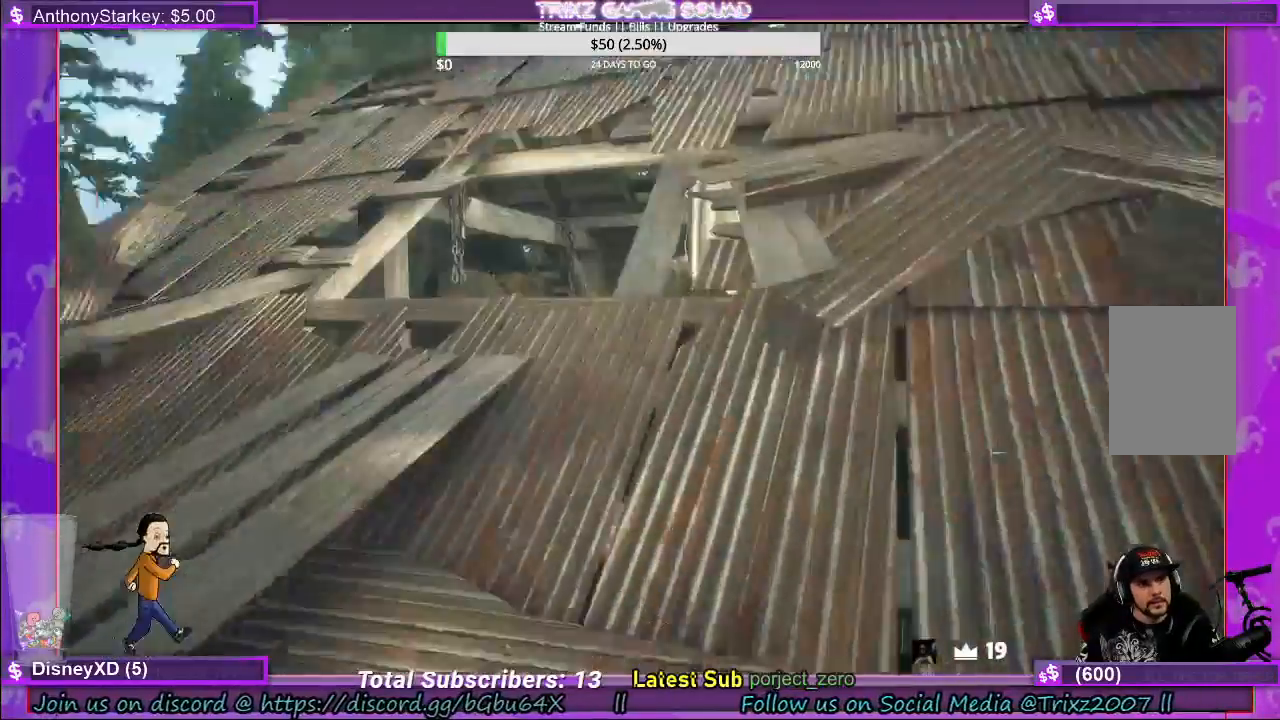
{"keys": [], "mouse": [], "events": [[217, "a", "up"]]}
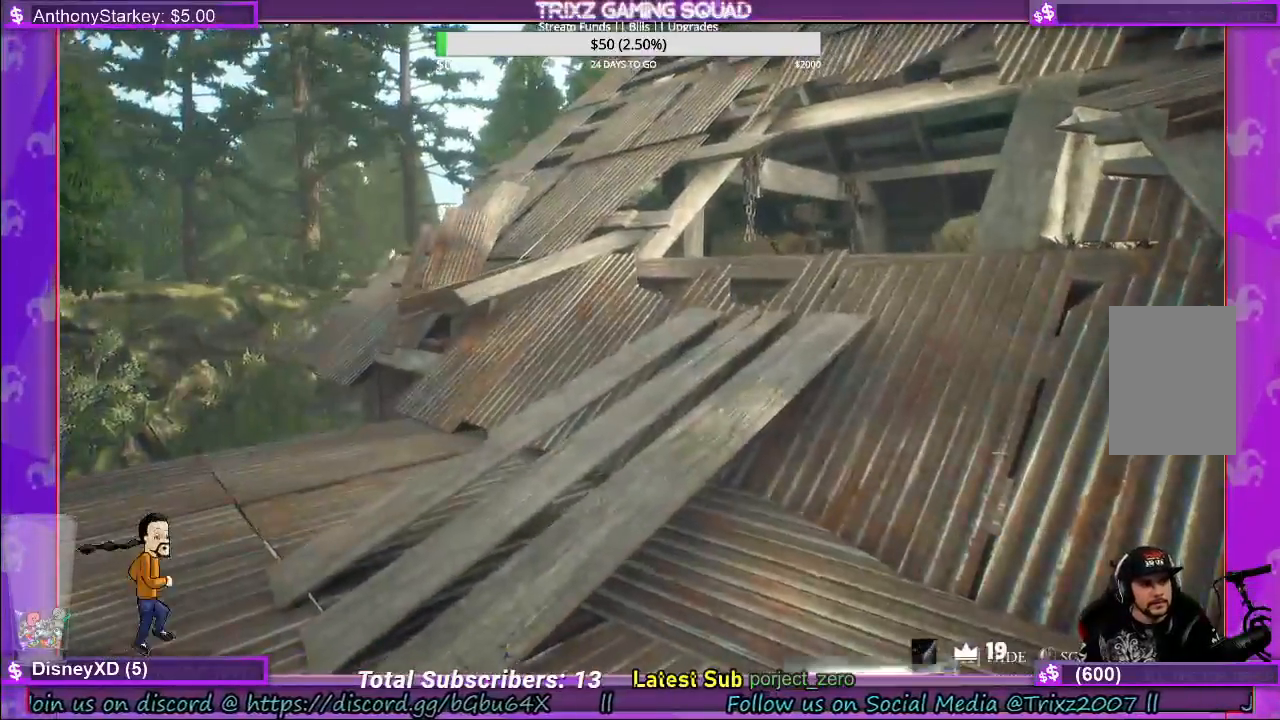
{"keys": ["a", "shift", "w"], "mouse": [], "events": [[83, "a", "down"], [100, "w", "down"], [433, "shift", "down"]]}
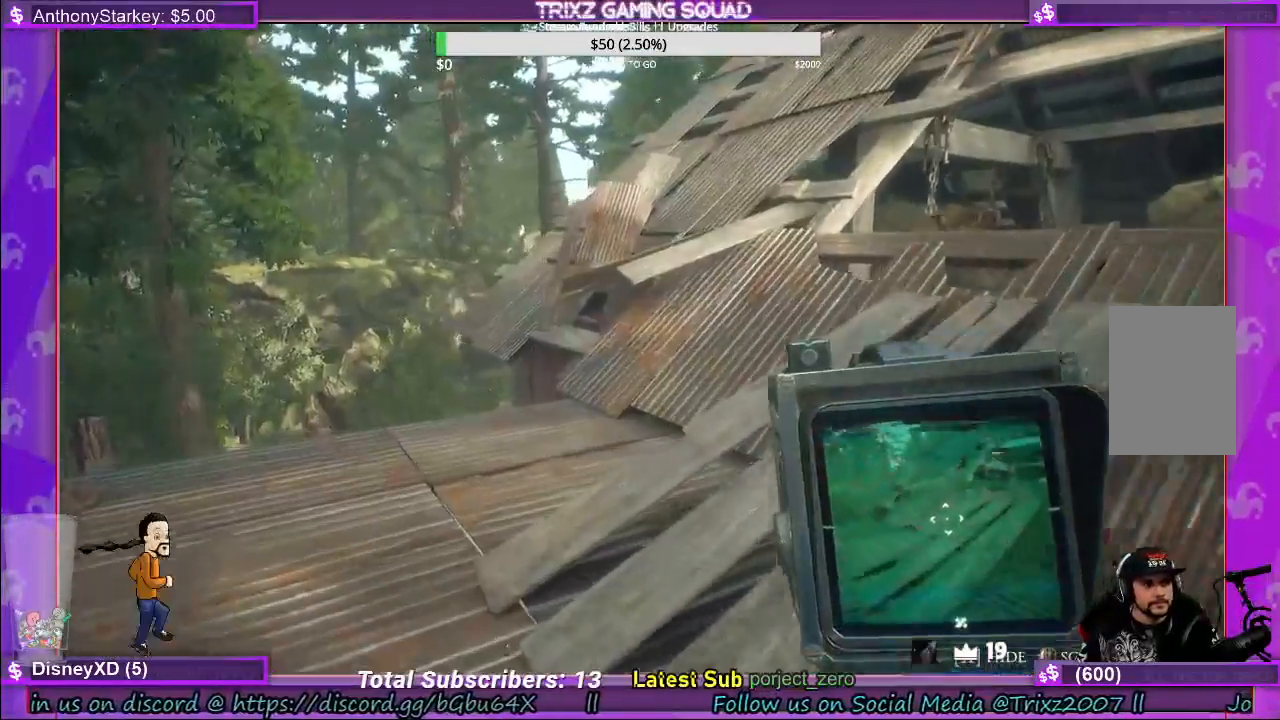
{"keys": ["shift", "w"], "mouse": [], "events": [[17, "a", "up"]]}
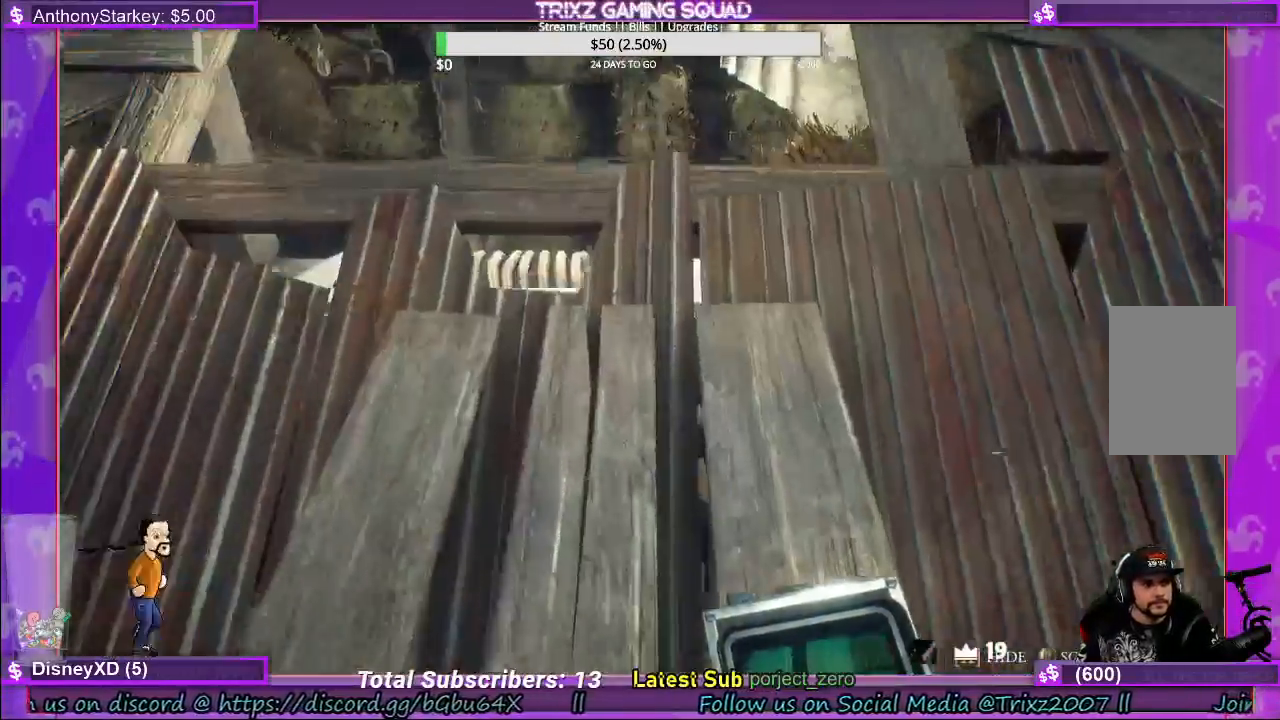
{"keys": [], "mouse": [], "events": [[367, "shift", "up"], [367, "w", "up"]]}
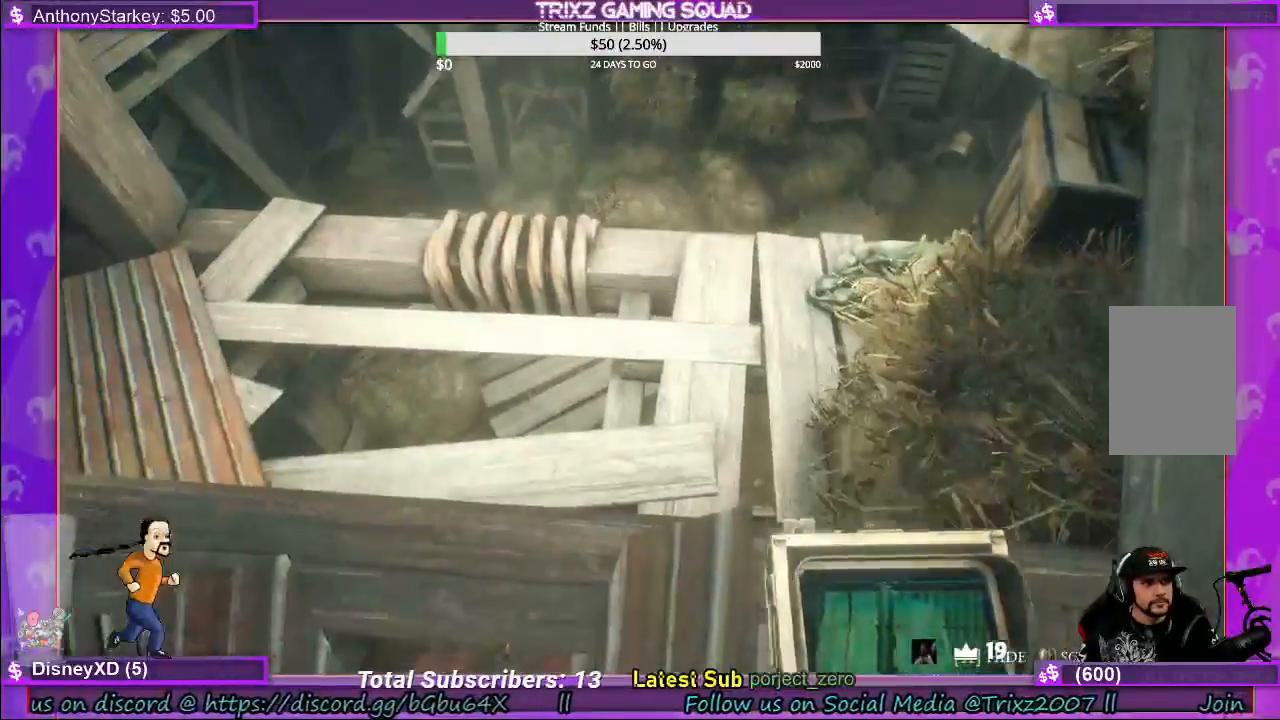
{"keys": [], "mouse": [], "events": []}
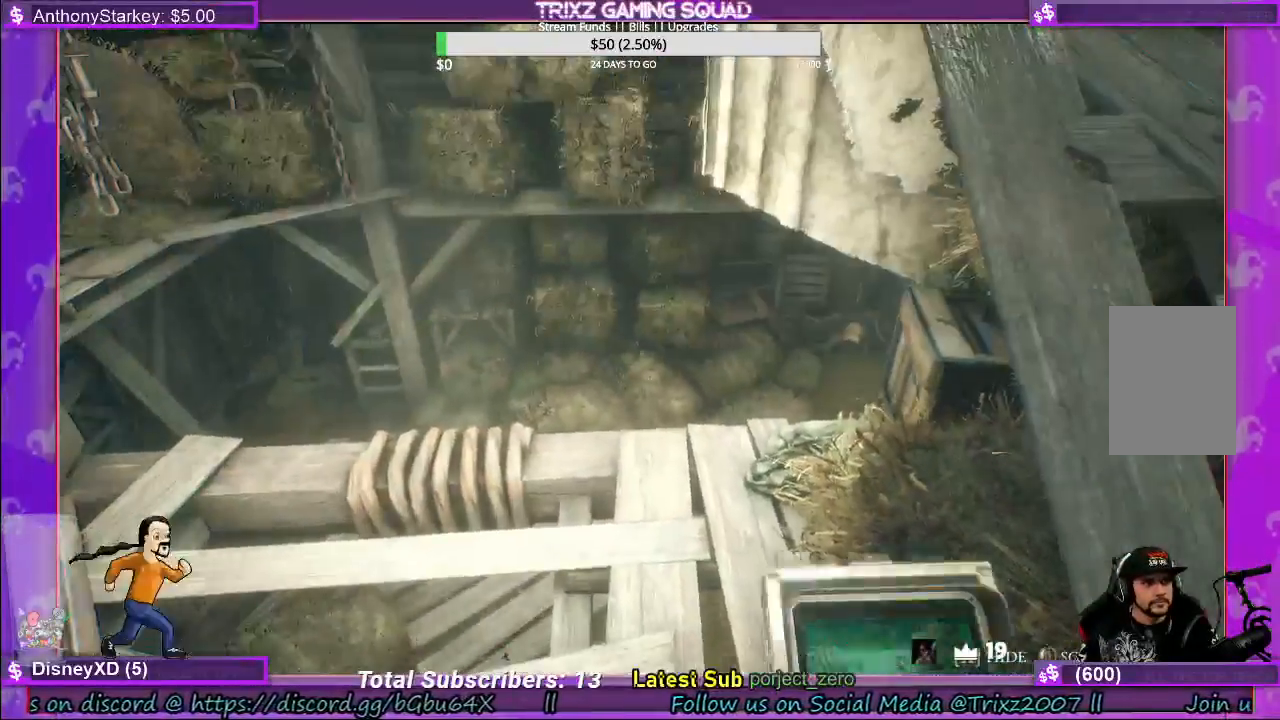
{"keys": ["a", "w"], "mouse": [], "events": [[67, "space", "down"], [167, "a", "down"], [167, "w", "down"], [200, "space", "up"]]}
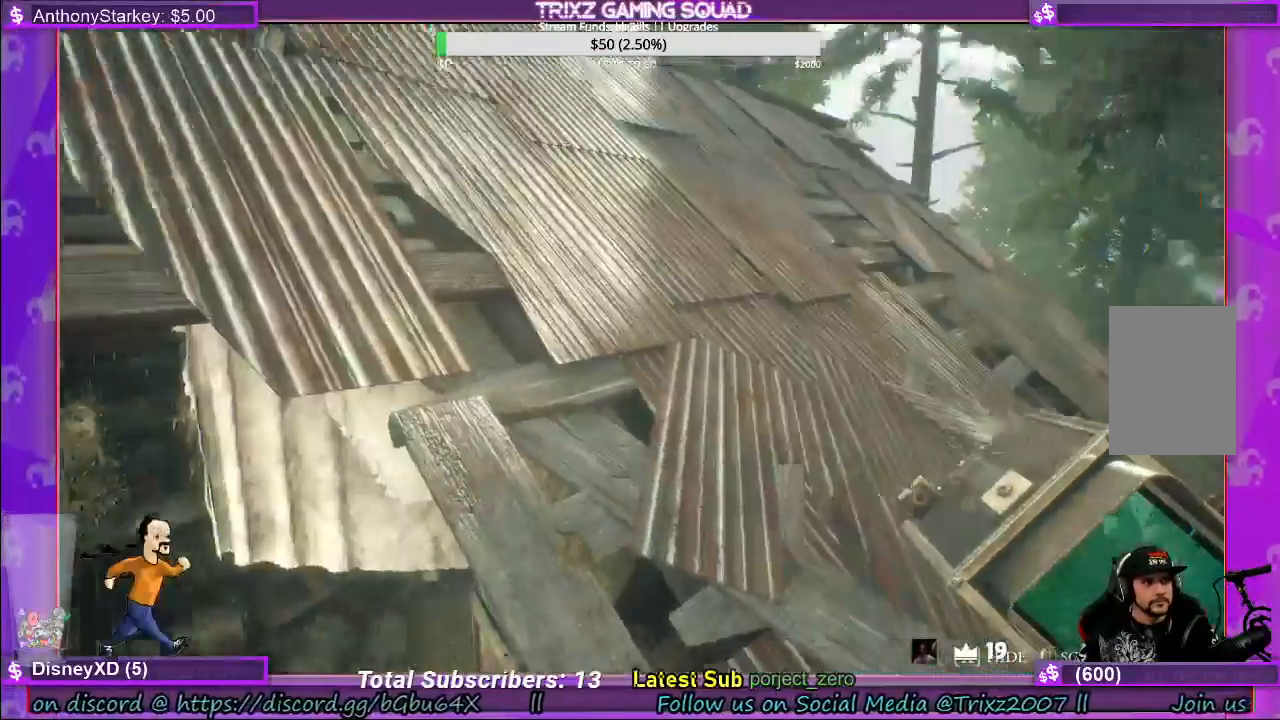
{"keys": [], "mouse": [], "events": [[100, "a", "up"], [100, "w", "up"]]}
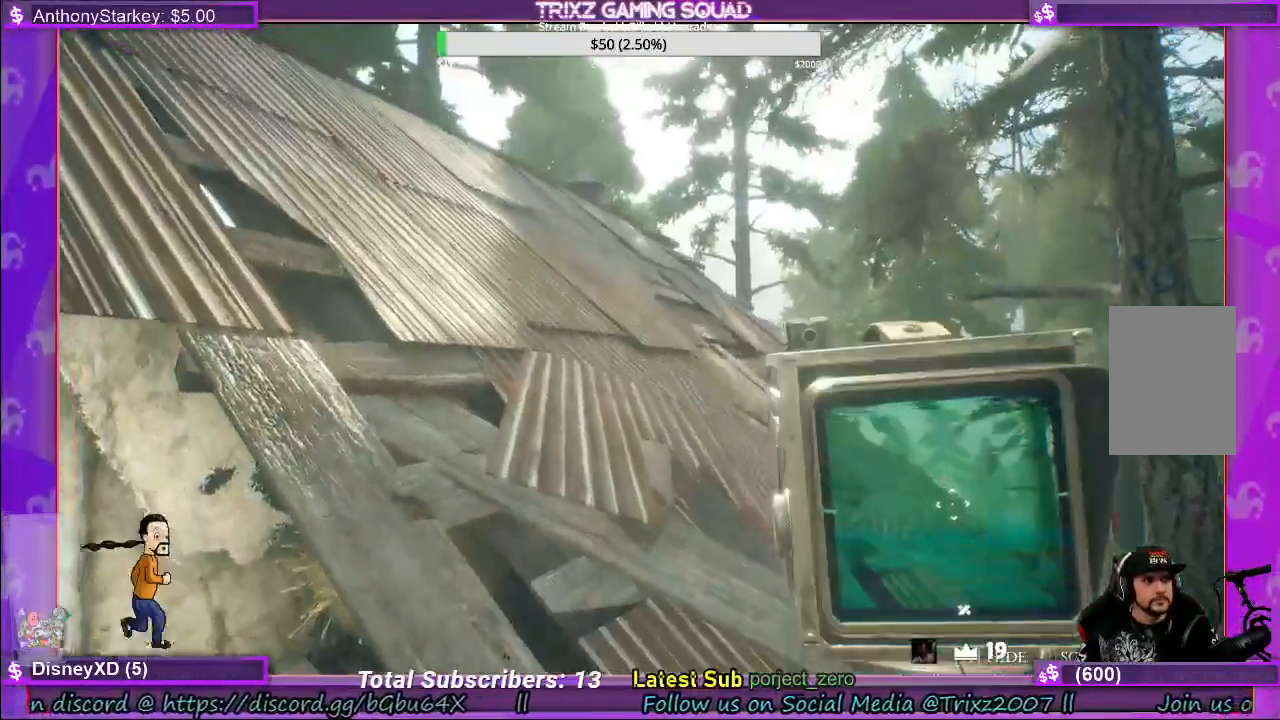
{"keys": ["shift", "w"], "mouse": [], "events": [[17, "w", "down"], [317, "space", "down"], [333, "shift", "down"], [500, "space", "up"]]}
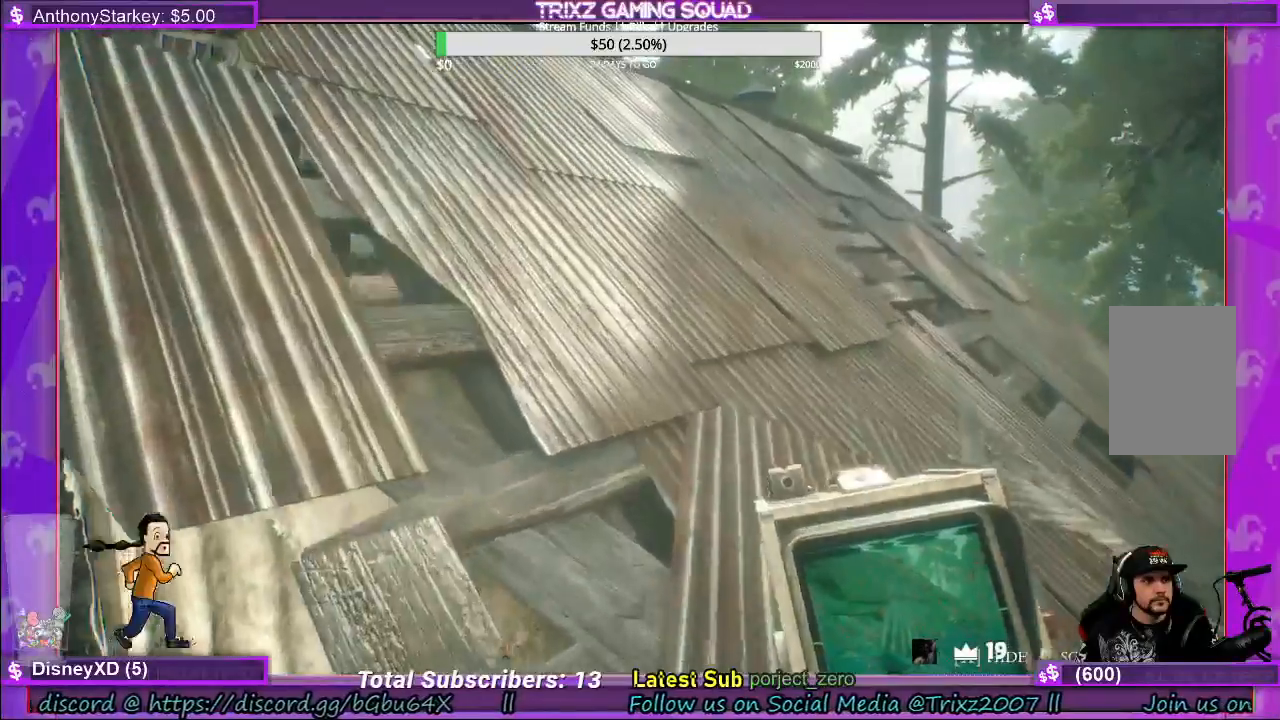
{"keys": ["shift", "w"], "mouse": [], "events": []}
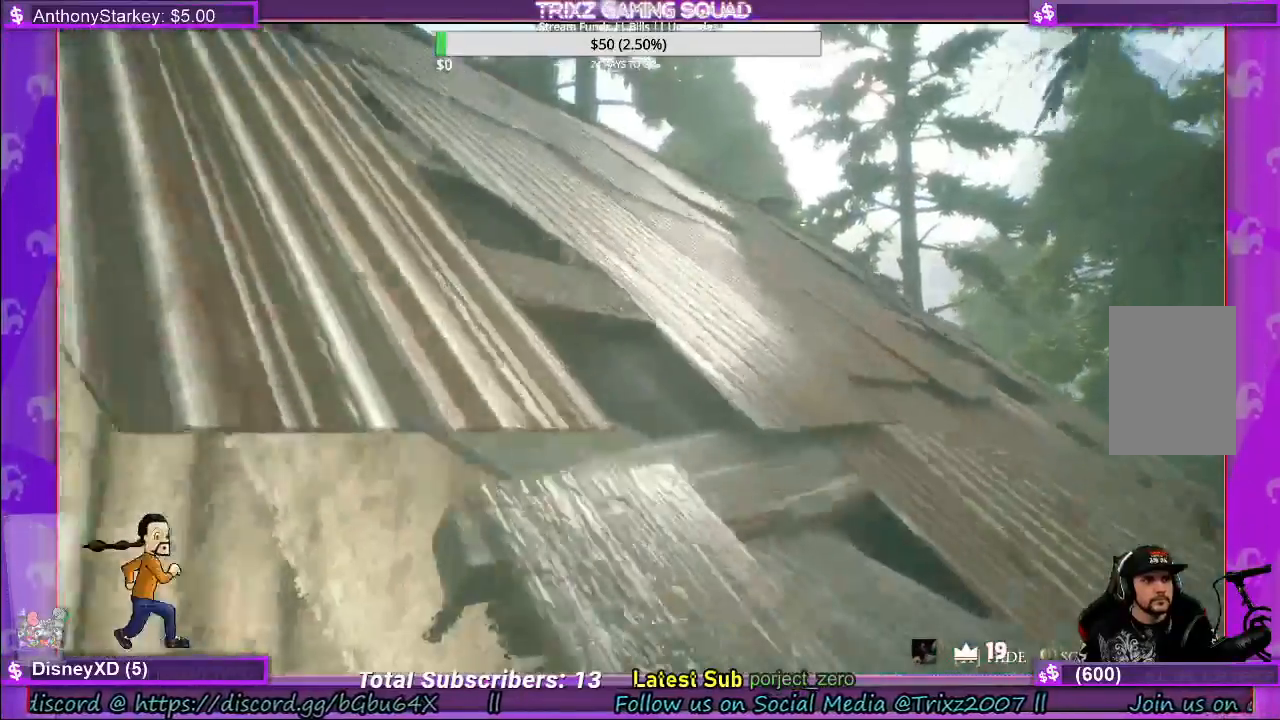
{"keys": [], "mouse": [], "events": [[100, "shift", "up"], [133, "d", "down"], [200, "w", "up"], [300, "d", "up"]]}
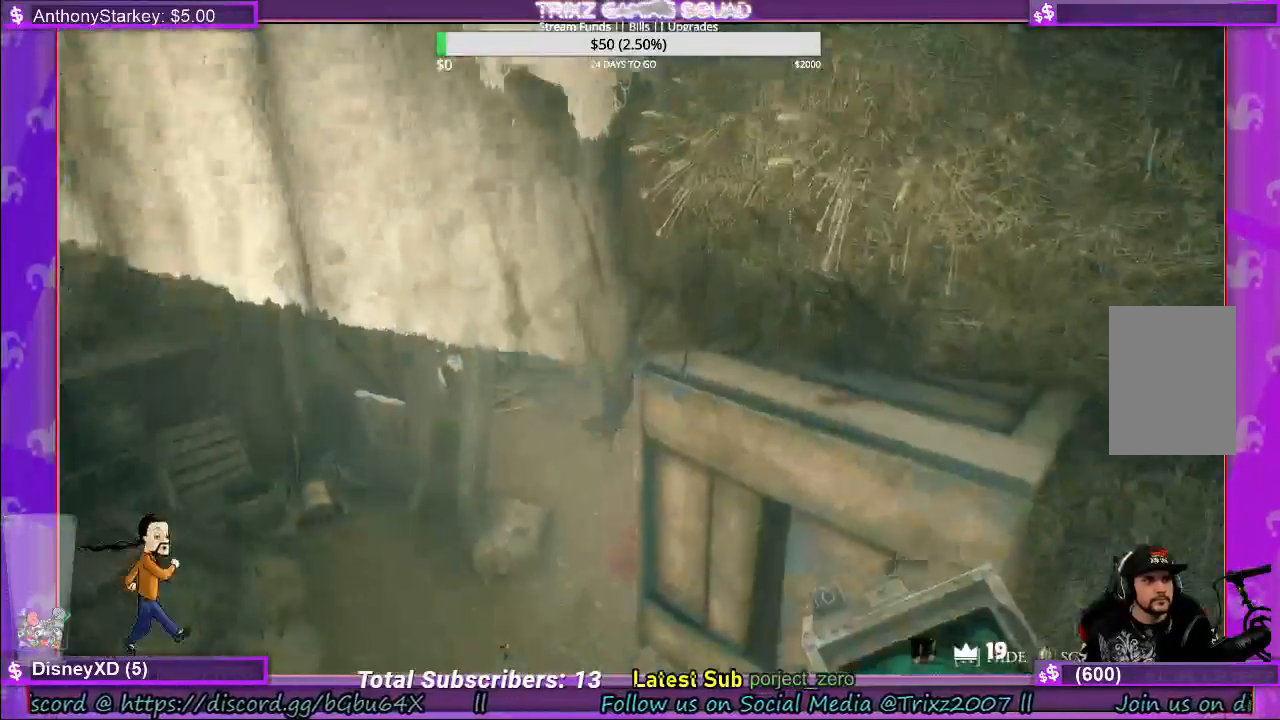
{"keys": [], "mouse": [], "events": []}
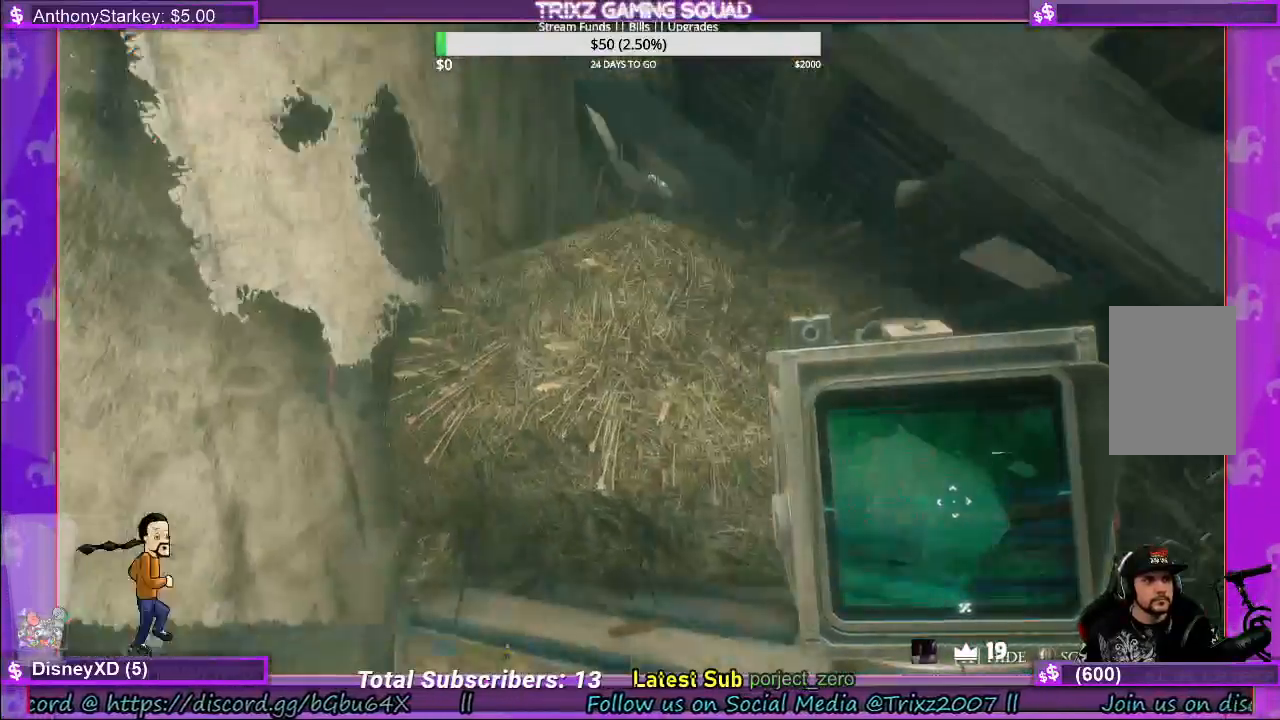
{"keys": [], "mouse": [], "events": []}
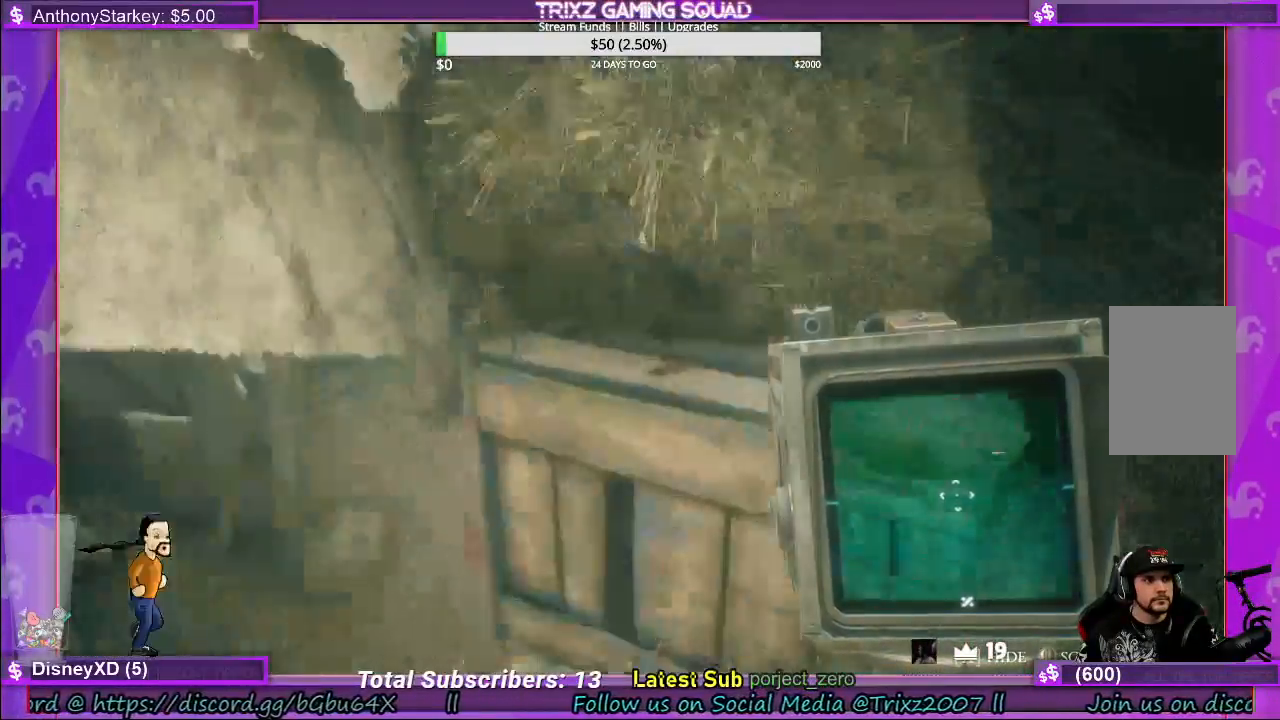
{"keys": [], "mouse": [], "events": []}
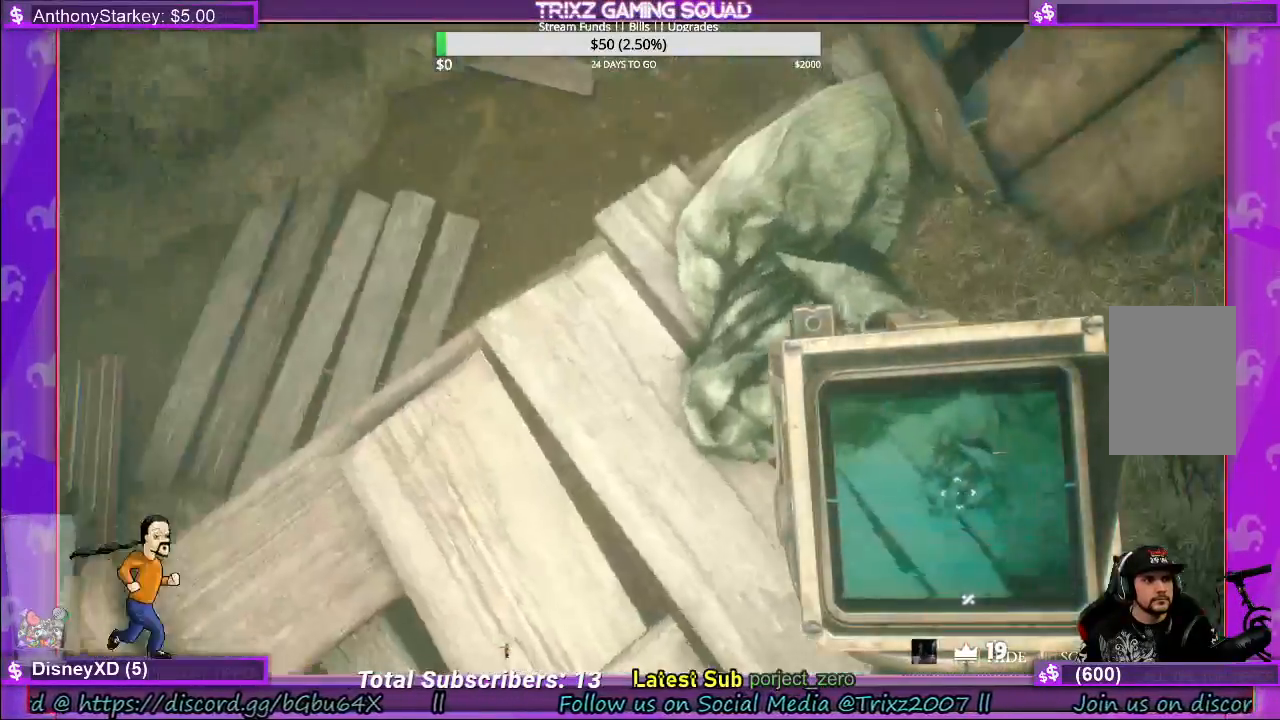
{"keys": ["w"], "mouse": [], "events": [[400, "w", "down"]]}
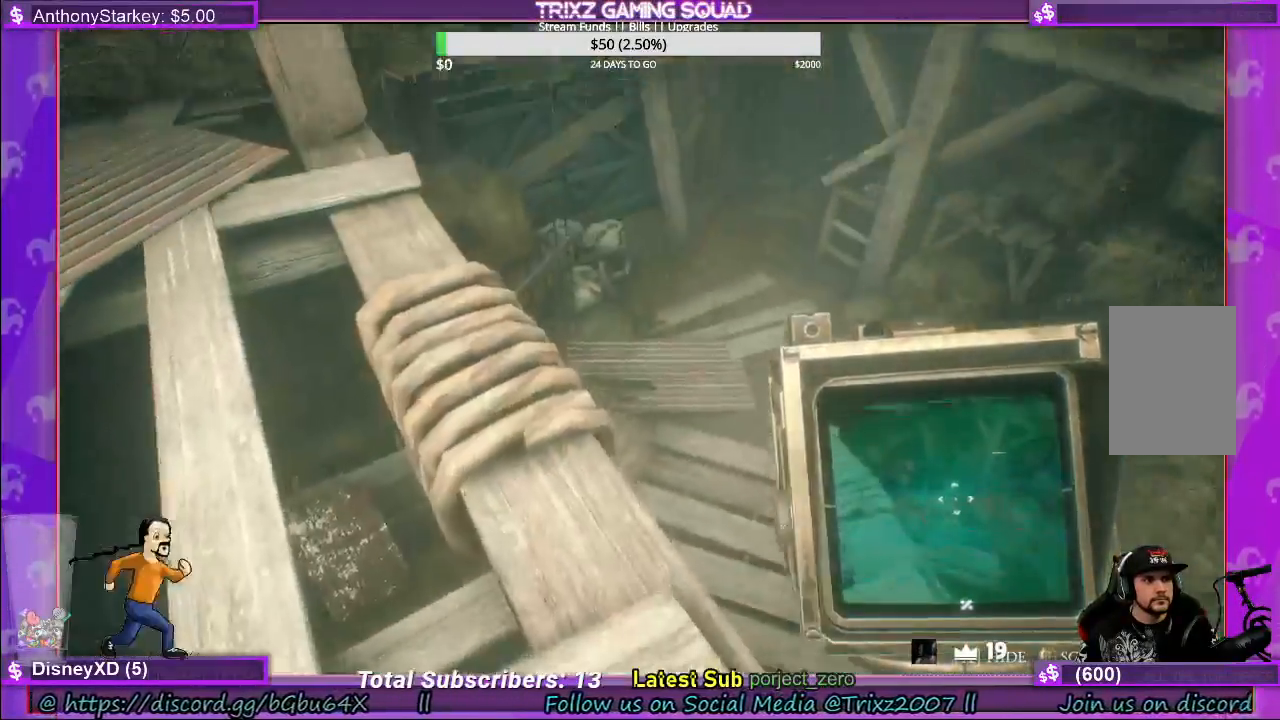
{"keys": ["w"], "mouse": [], "events": [[100, "a", "down"], [250, "a", "up"], [250, "w", "up"], [383, "w", "down"]]}
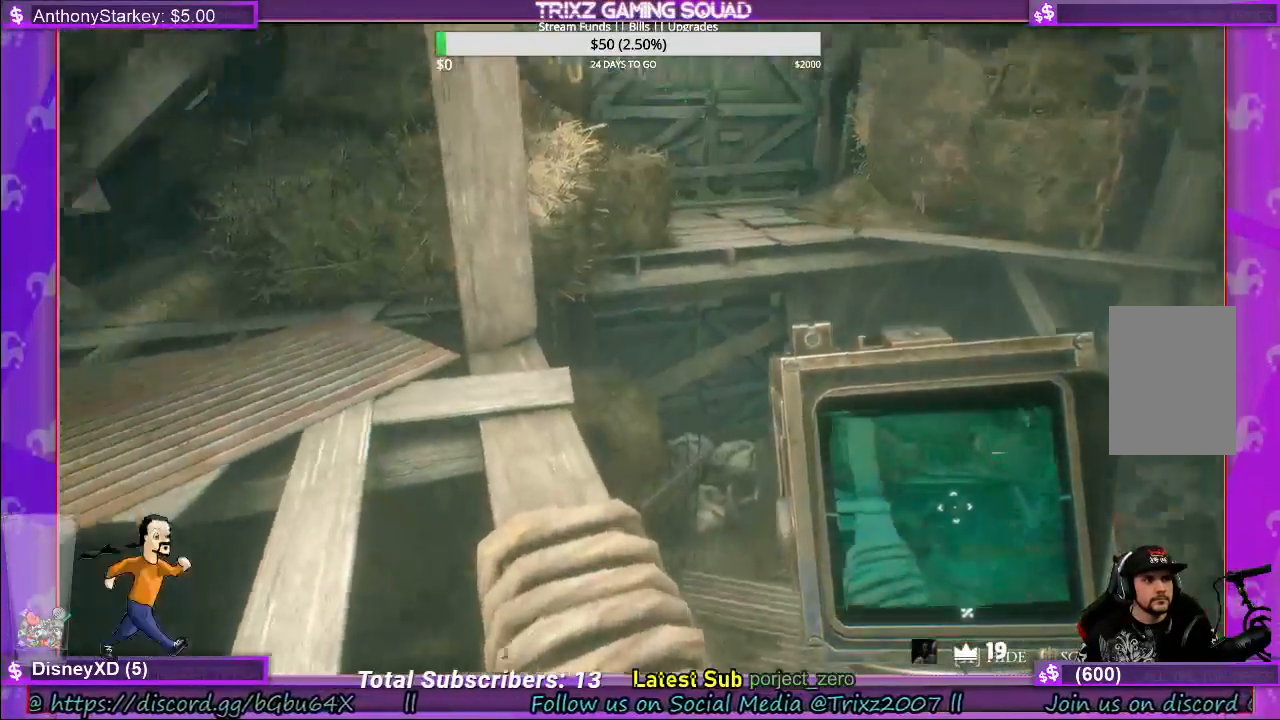
{"keys": ["w"], "mouse": [], "events": []}